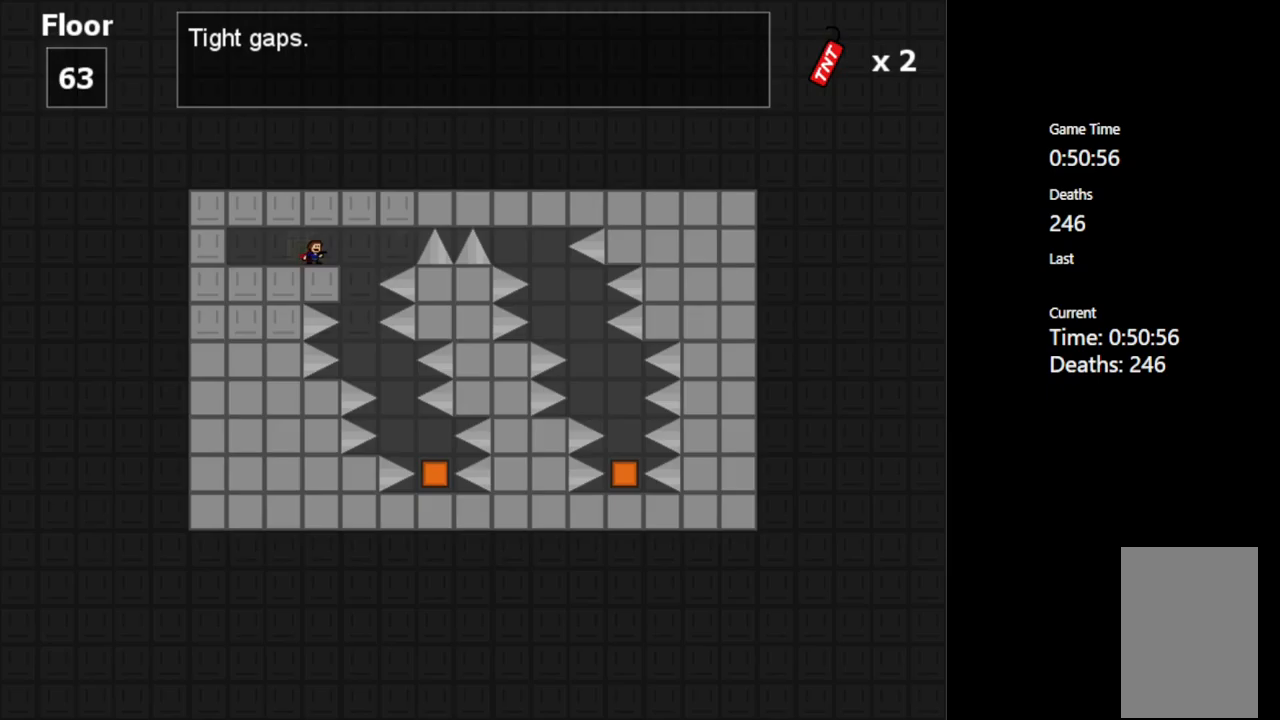
Gameplay with keyboard; each line is a JSON object with the keys held at the frame after it (dt_ms = milliseconds from this image to that frame). "events" lists presses ("down") and releases ("up") of "c", "ctrl", "down", "left", "r", "right", "shift_l", "shift_r", "up", "v", "x" and "z" between this image and that frame as [ms after this image, input, new state], when the widget could be followed in between. No other keys are recorded. Mouse input is not recorded.
{"dt_ms": 233, "keys": ["right"], "events": [[150, "right", "down"]]}
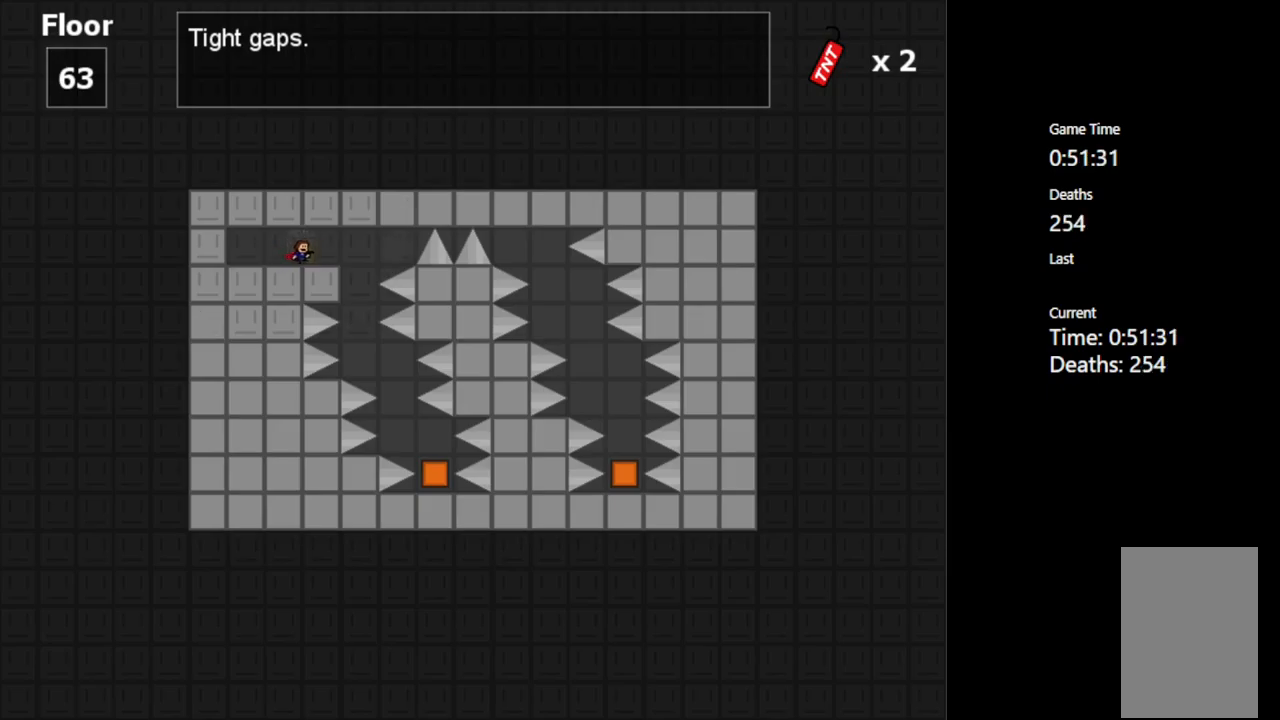
{"dt_ms": 500, "keys": [], "events": [[350, "right", "up"]]}
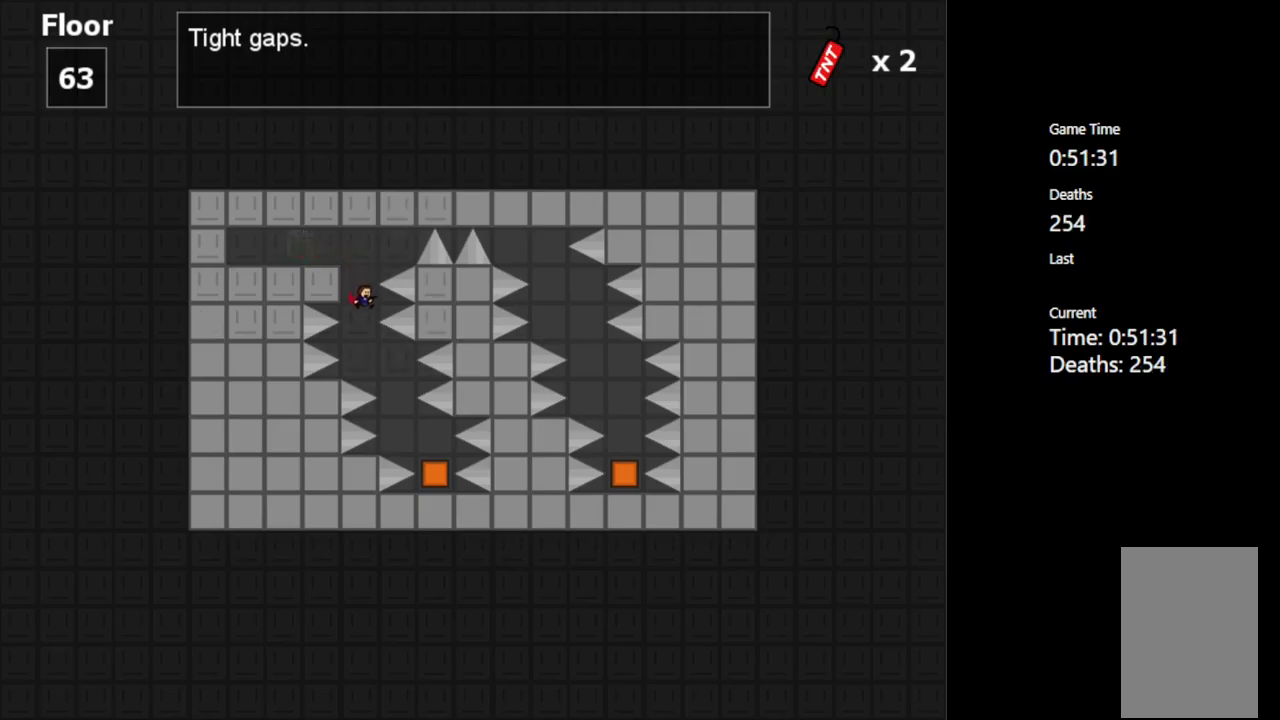
{"dt_ms": 500, "keys": [], "events": [[84, "right", "down"], [250, "shift_l", "down"], [284, "right", "up"], [300, "shift_l", "up"]]}
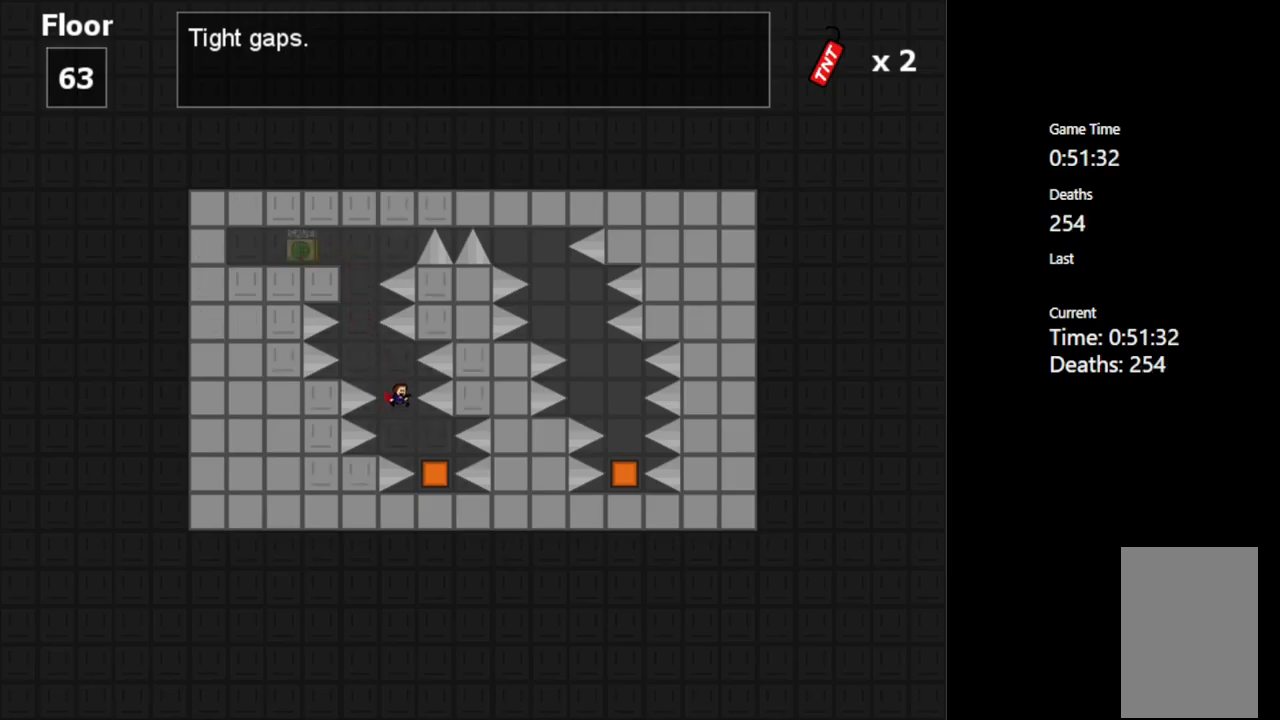
{"dt_ms": 500, "keys": ["left", "shift_l"], "events": [[117, "right", "down"], [284, "right", "up"], [467, "left", "down"], [467, "shift_l", "down"]]}
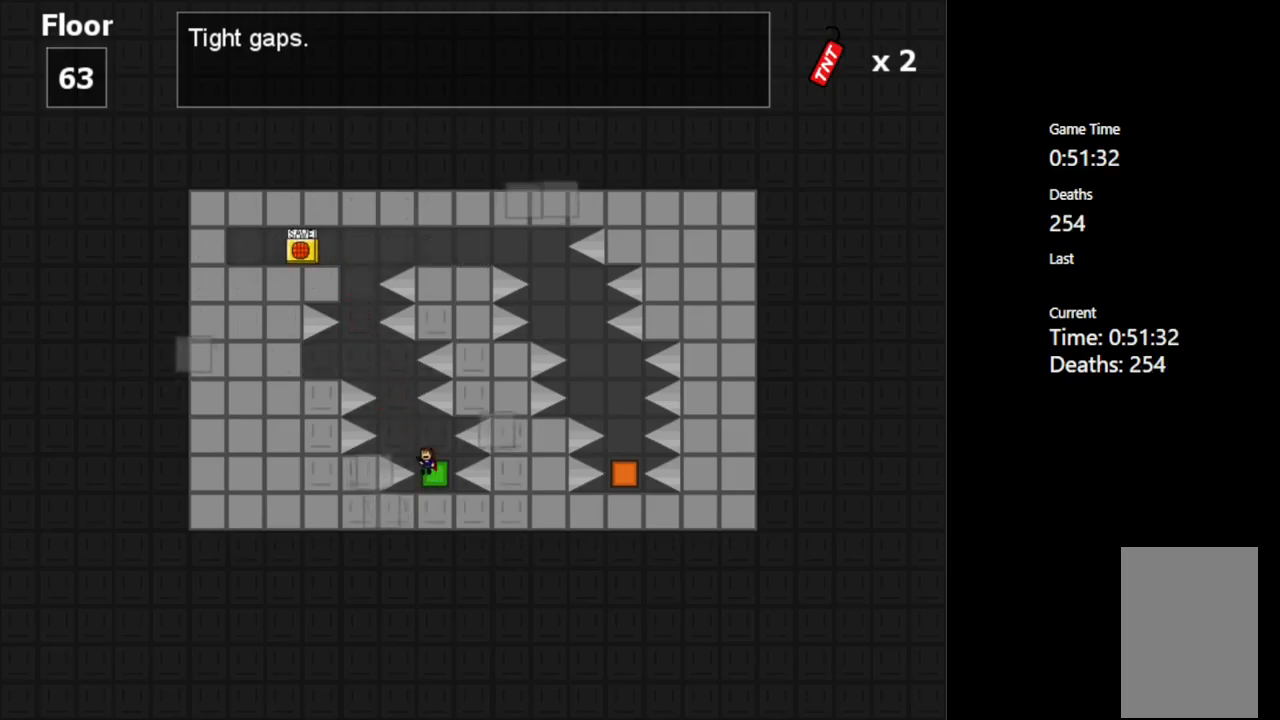
{"dt_ms": 500, "keys": ["left", "shift_l"], "events": [[100, "shift_l", "up"], [167, "left", "up"], [234, "shift_l", "down"], [300, "left", "down"]]}
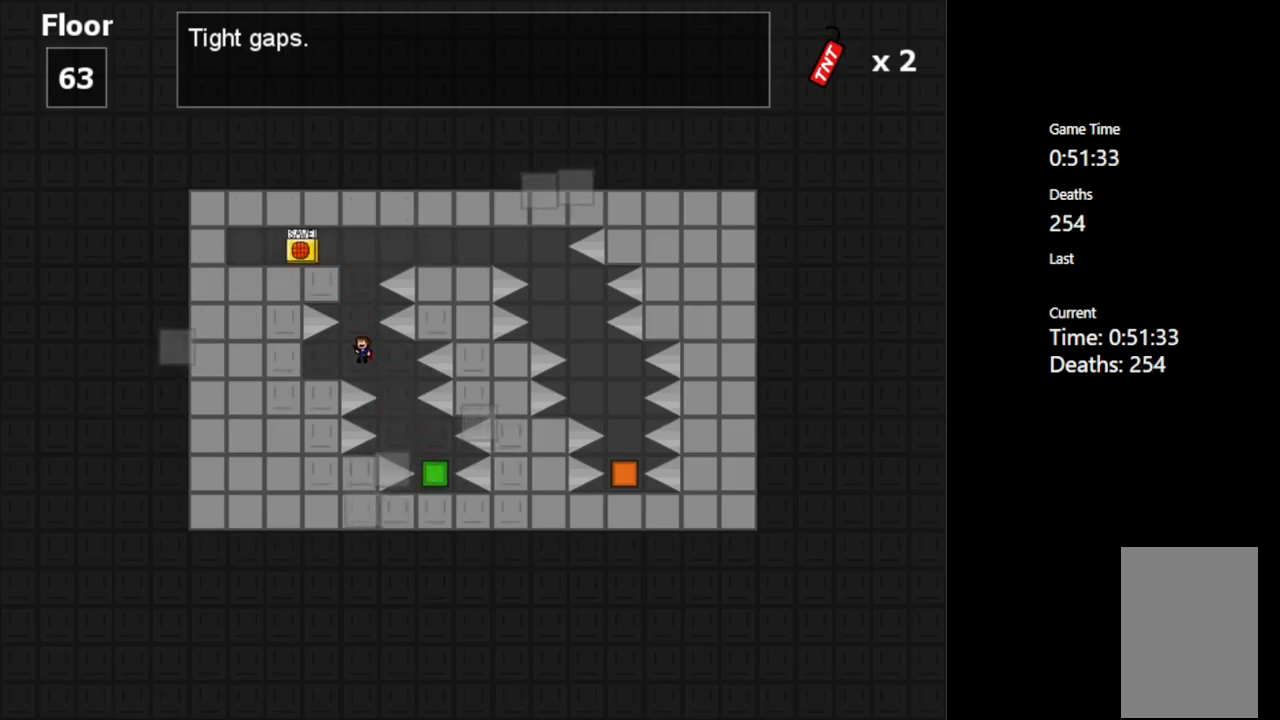
{"dt_ms": 500, "keys": ["shift_l"], "events": [[34, "shift_l", "up"], [150, "left", "up"], [400, "right", "down"], [417, "shift_l", "down"], [500, "right", "up"]]}
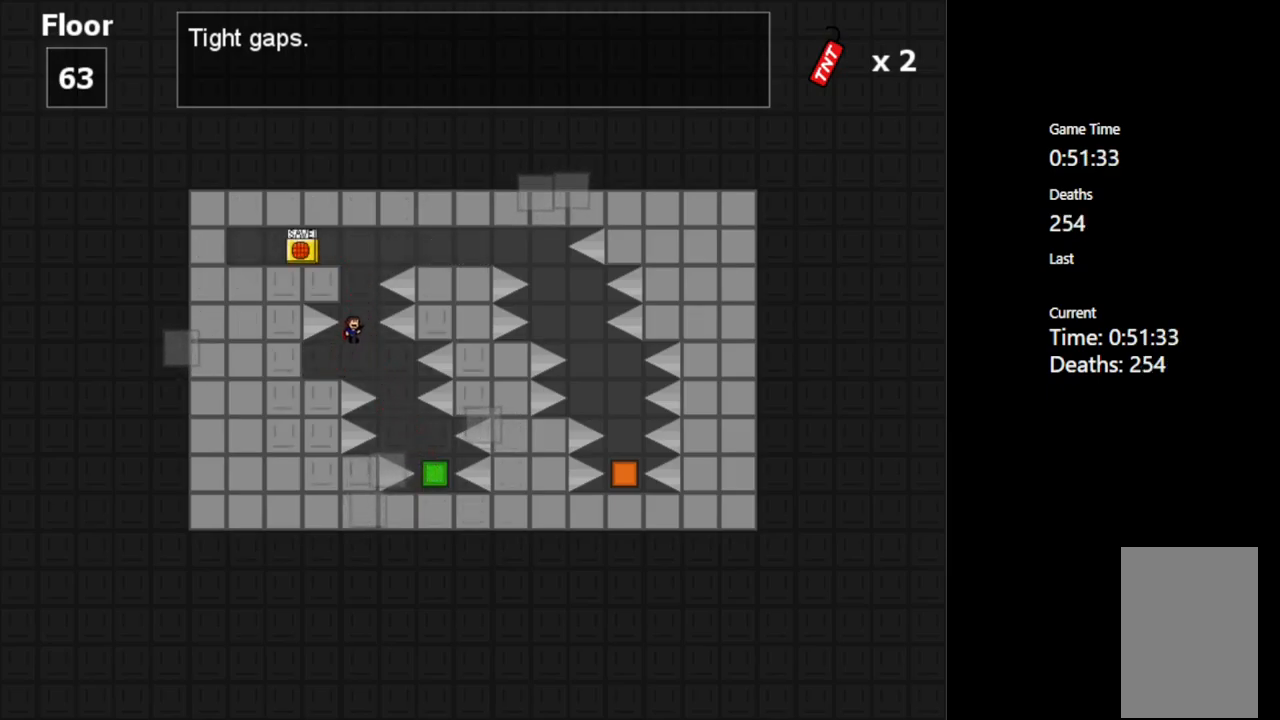
{"dt_ms": 500, "keys": ["right", "shift_l"], "events": [[84, "shift_l", "up"], [267, "shift_l", "down"], [300, "right", "down"]]}
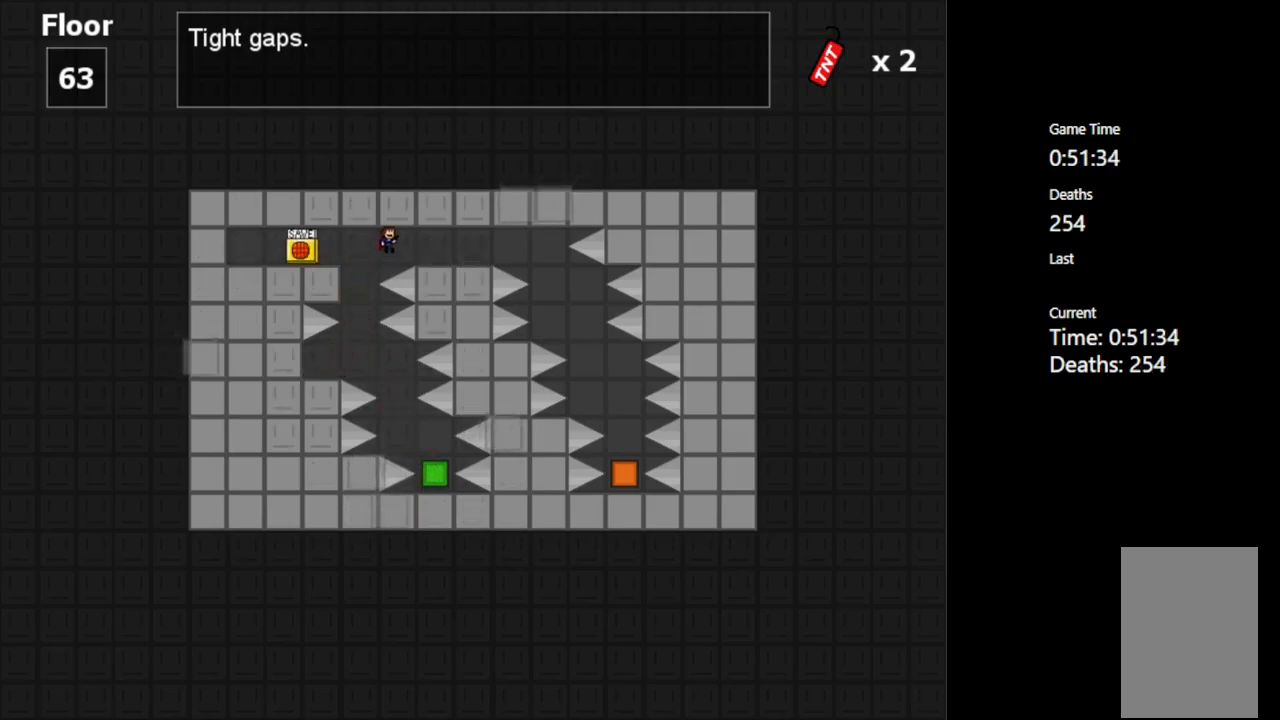
{"dt_ms": 500, "keys": [], "events": [[50, "shift_l", "up"], [500, "right", "up"]]}
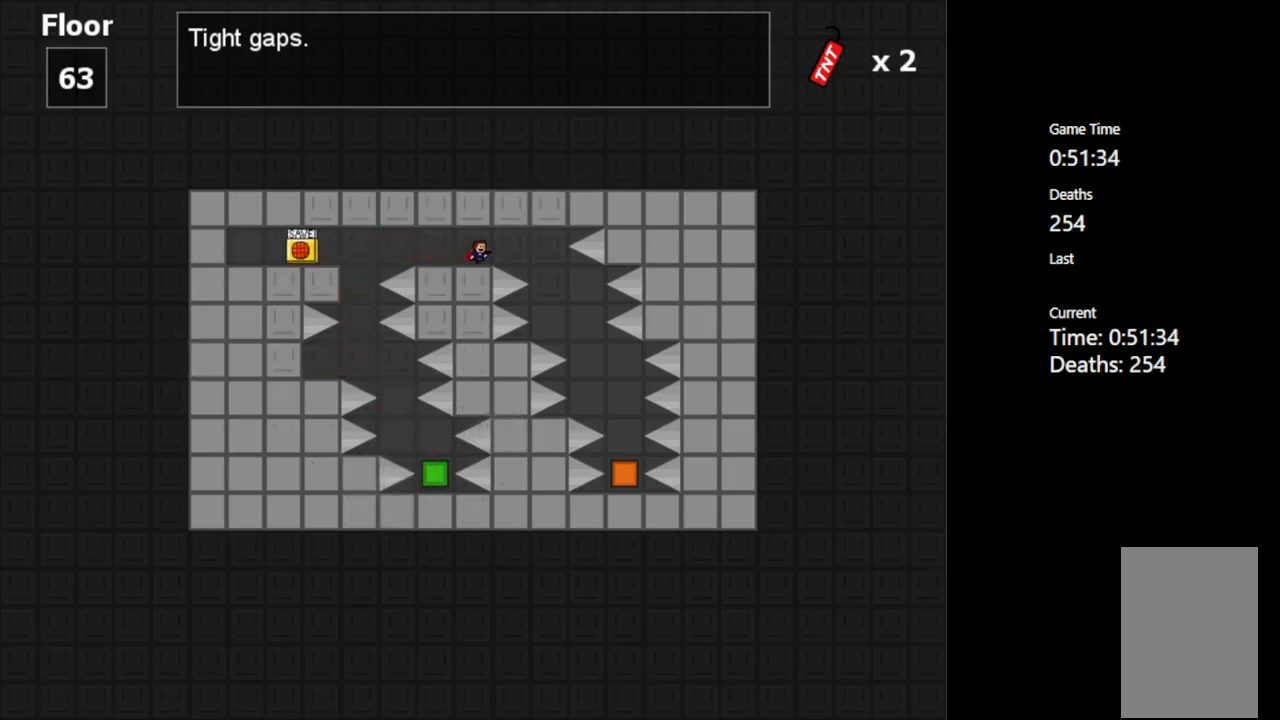
{"dt_ms": 500, "keys": [], "events": [[400, "right", "down"], [417, "right", "up"]]}
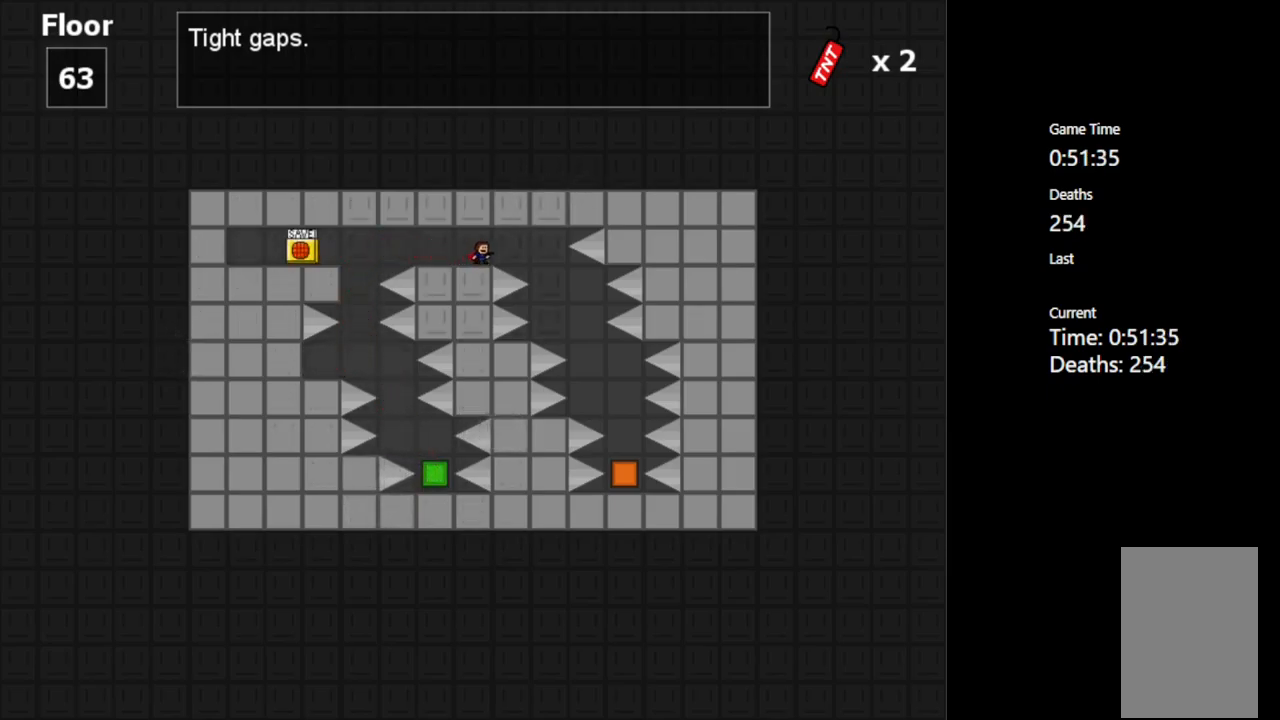
{"dt_ms": 500, "keys": ["right"], "events": [[334, "right", "down"], [384, "shift_l", "down"], [467, "shift_l", "up"]]}
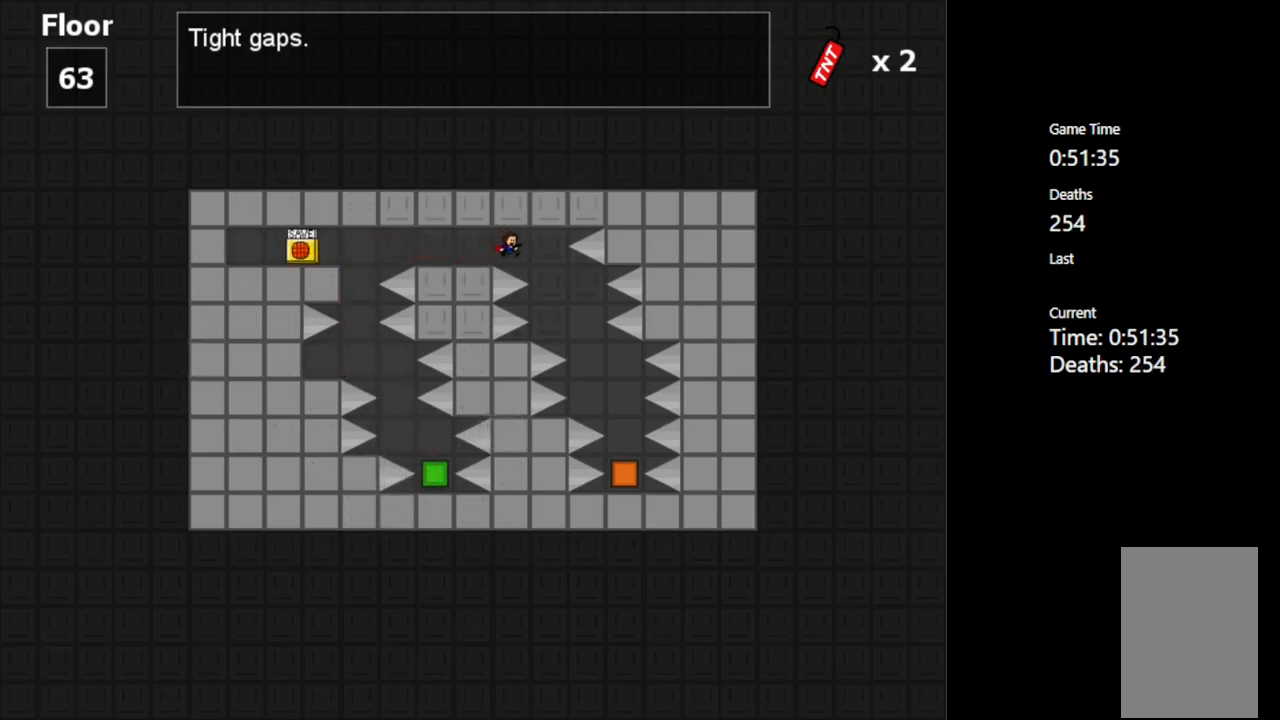
{"dt_ms": 516, "keys": [], "events": [[300, "right", "up"], [300, "shift_l", "down"], [350, "shift_l", "up"]]}
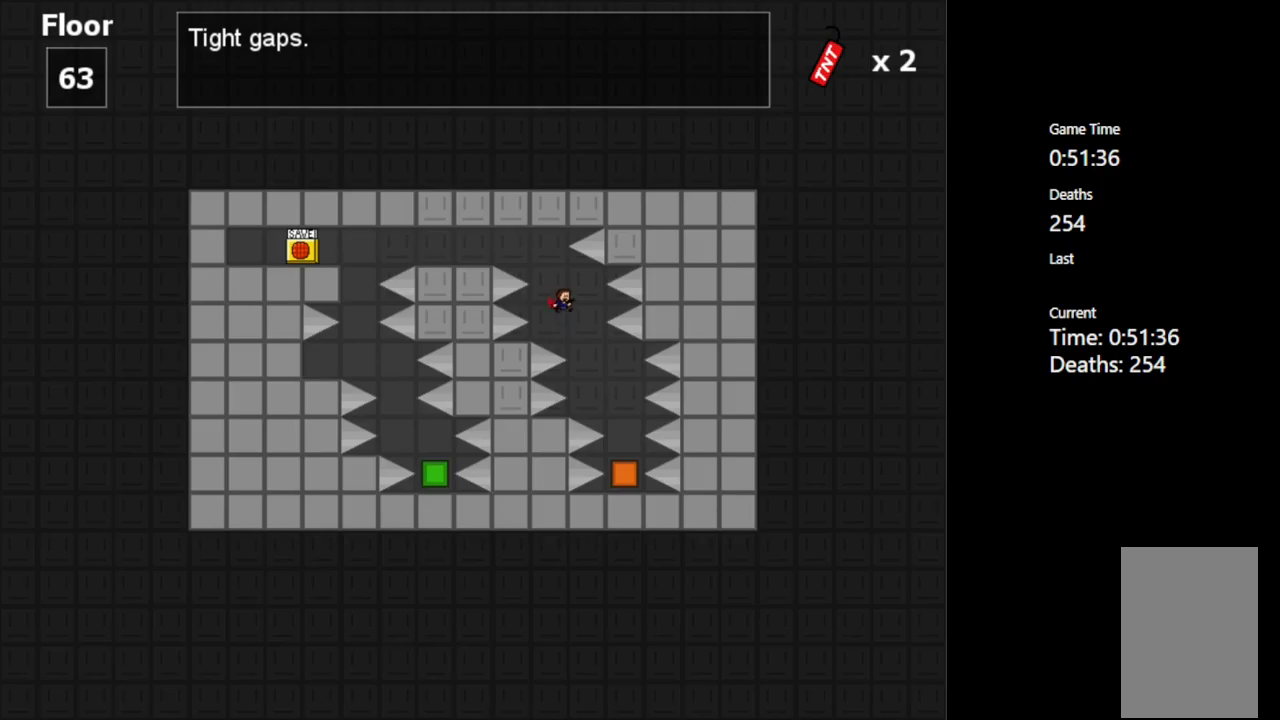
{"dt_ms": 500, "keys": [], "events": [[84, "right", "down"], [434, "right", "up"]]}
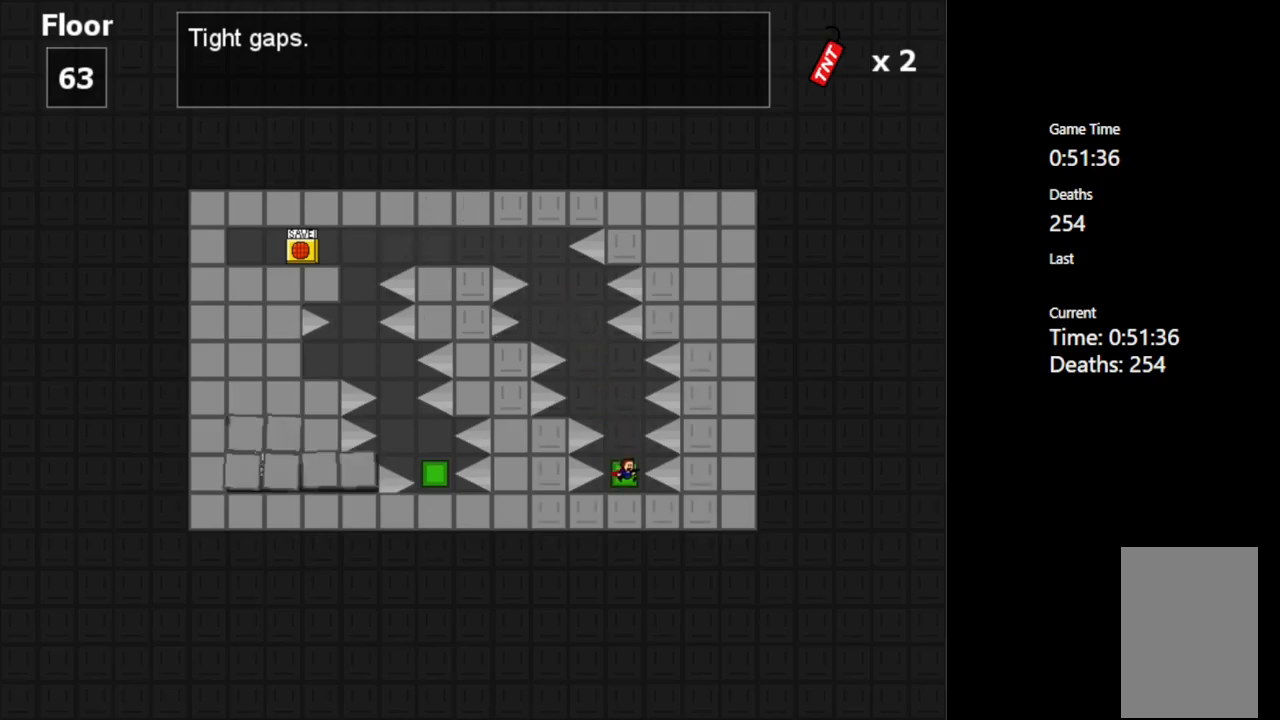
{"dt_ms": 500, "keys": ["left", "shift_l"], "events": [[400, "shift_l", "down"], [467, "left", "down"]]}
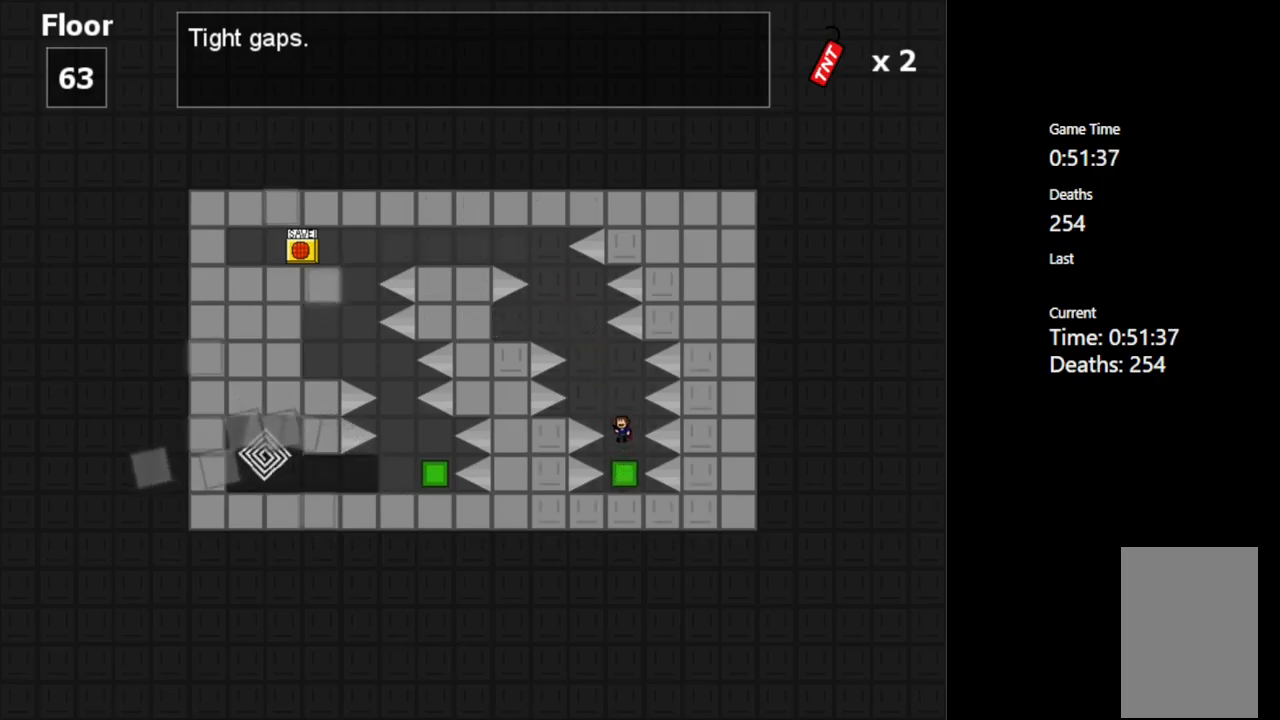
{"dt_ms": 500, "keys": ["left", "shift_l"], "events": [[150, "left", "up"], [184, "shift_l", "up"], [300, "shift_l", "down"], [334, "left", "down"]]}
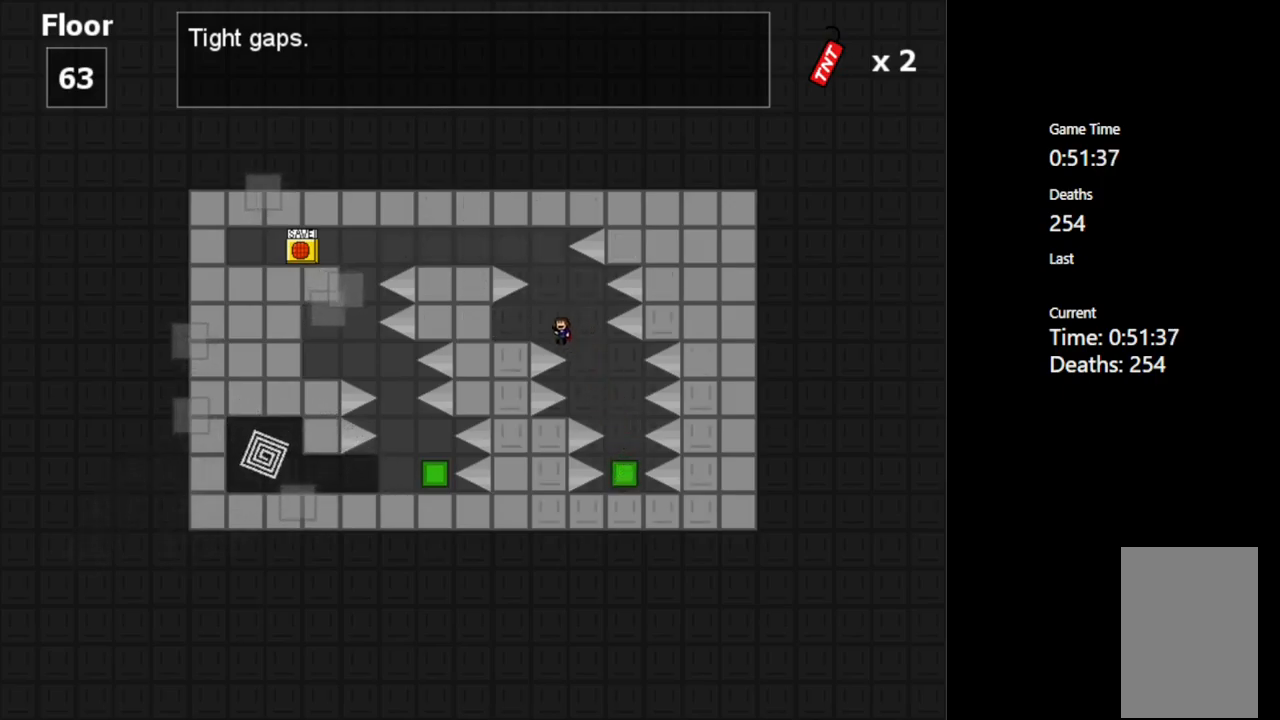
{"dt_ms": 500, "keys": [], "events": [[167, "shift_l", "up"], [217, "left", "up"]]}
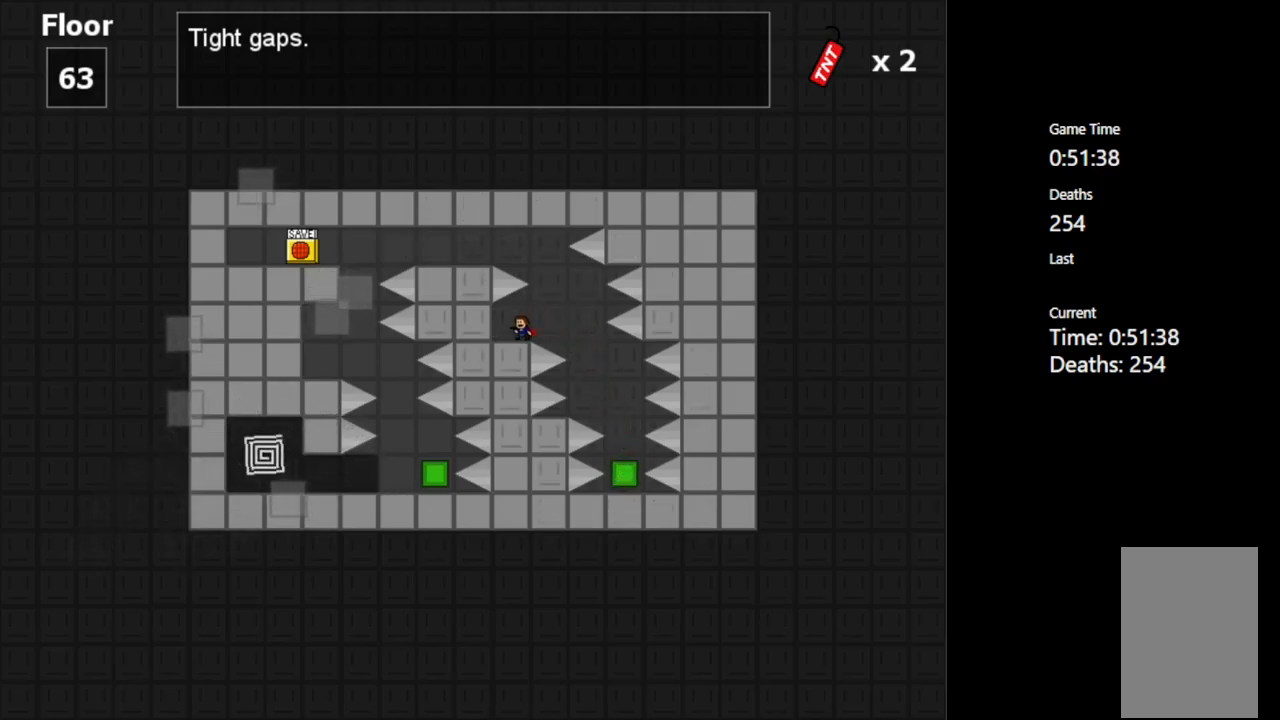
{"dt_ms": 500, "keys": ["left", "shift_l"], "events": [[67, "right", "down"], [100, "shift_l", "down"], [150, "shift_l", "up"], [234, "right", "up"], [400, "left", "down"], [417, "shift_l", "down"]]}
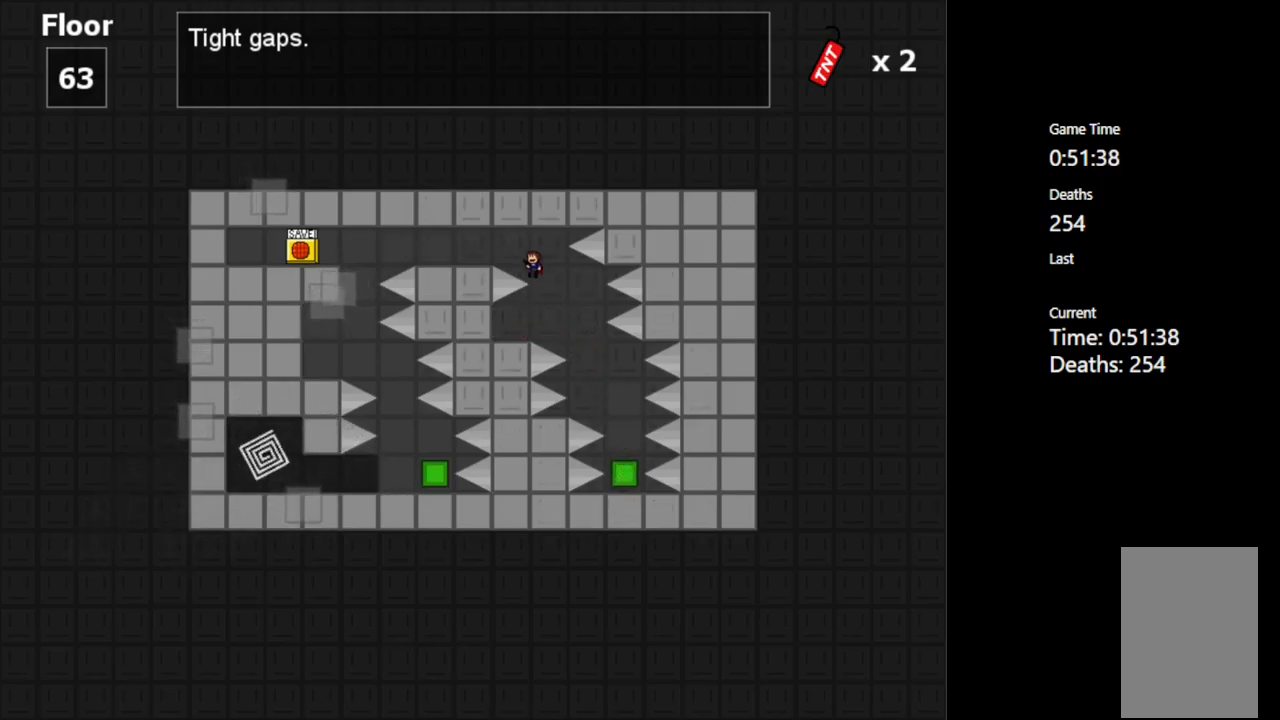
{"dt_ms": 500, "keys": ["left"], "events": [[267, "shift_l", "up"]]}
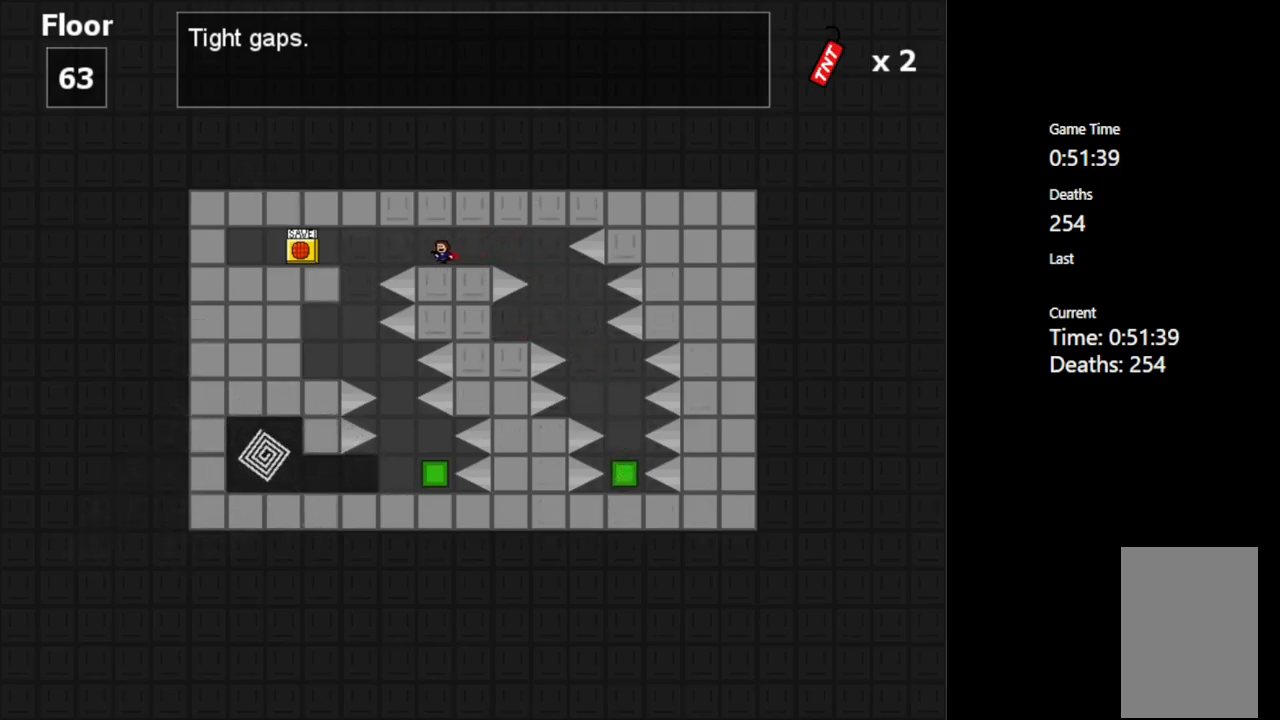
{"dt_ms": 500, "keys": ["left"], "events": [[84, "left", "up"], [367, "left", "down"], [400, "shift_l", "down"], [484, "shift_l", "up"]]}
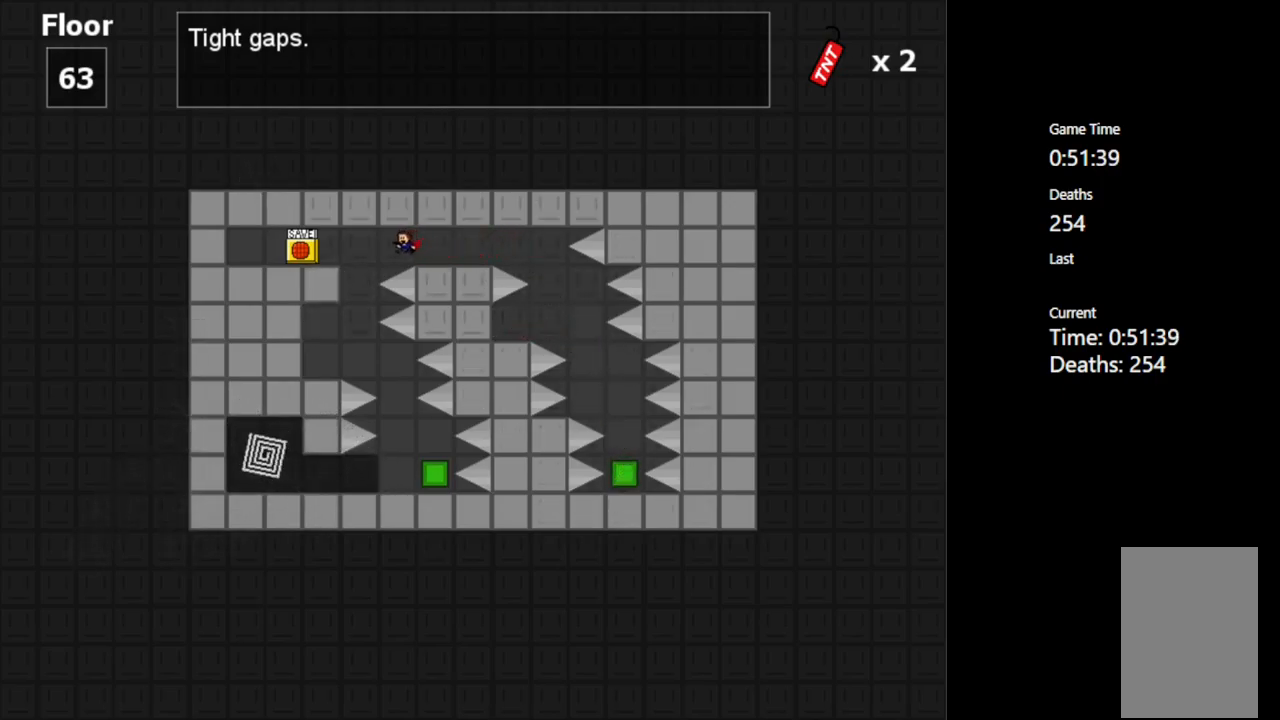
{"dt_ms": 500, "keys": ["left"], "events": [[34, "shift_l", "down"], [117, "shift_l", "up"]]}
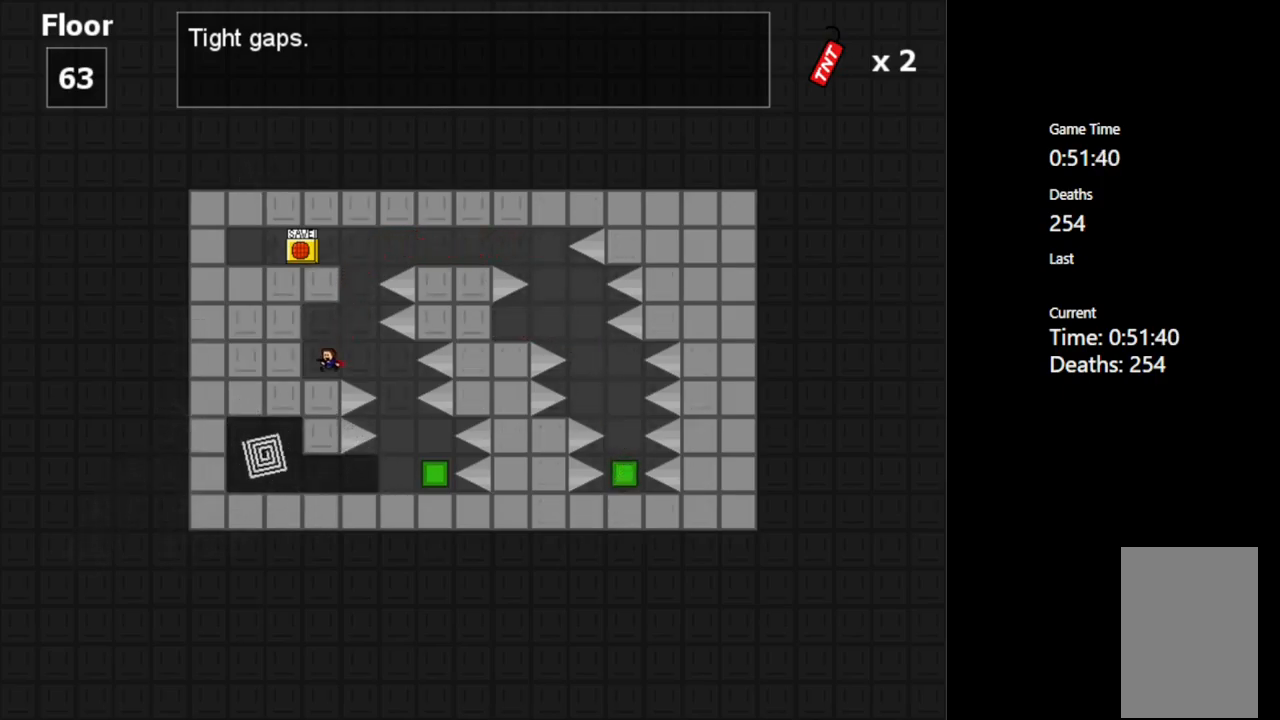
{"dt_ms": 500, "keys": [], "events": [[217, "left", "up"], [367, "right", "down"], [467, "right", "up"]]}
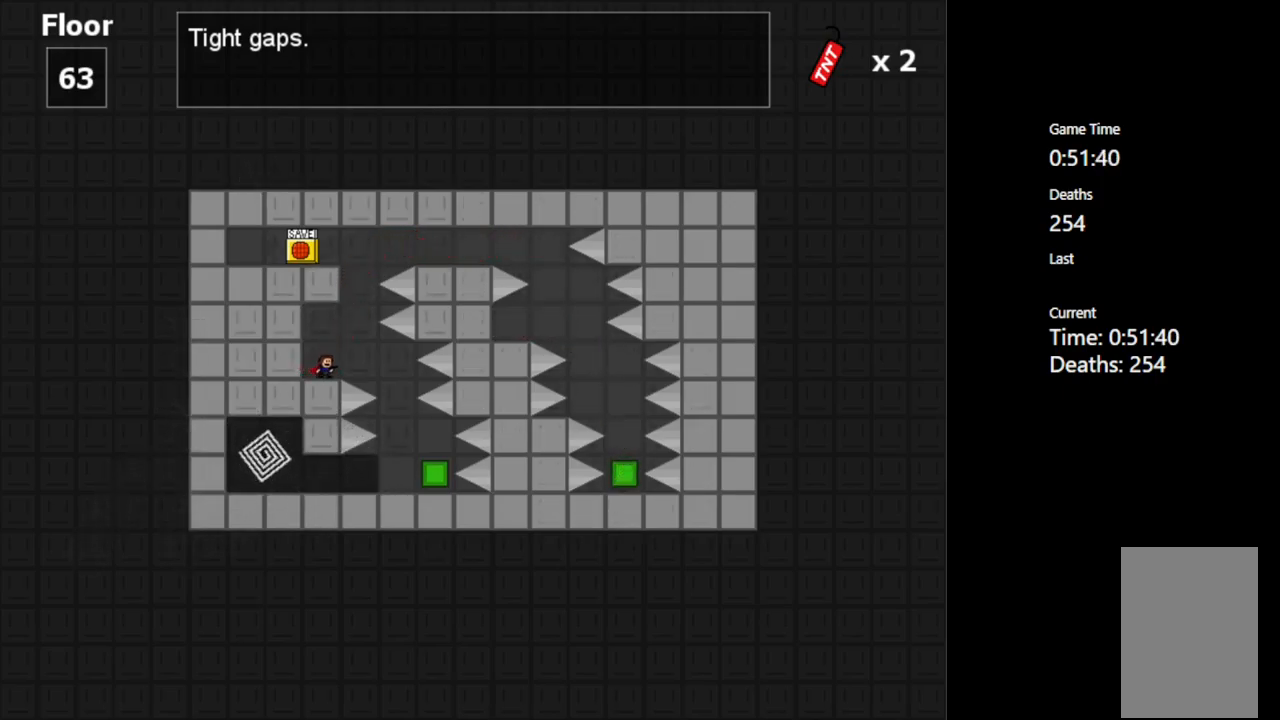
{"dt_ms": 484, "keys": ["right"], "events": [[334, "shift_l", "down"], [367, "shift_l", "up"], [401, "right", "down"]]}
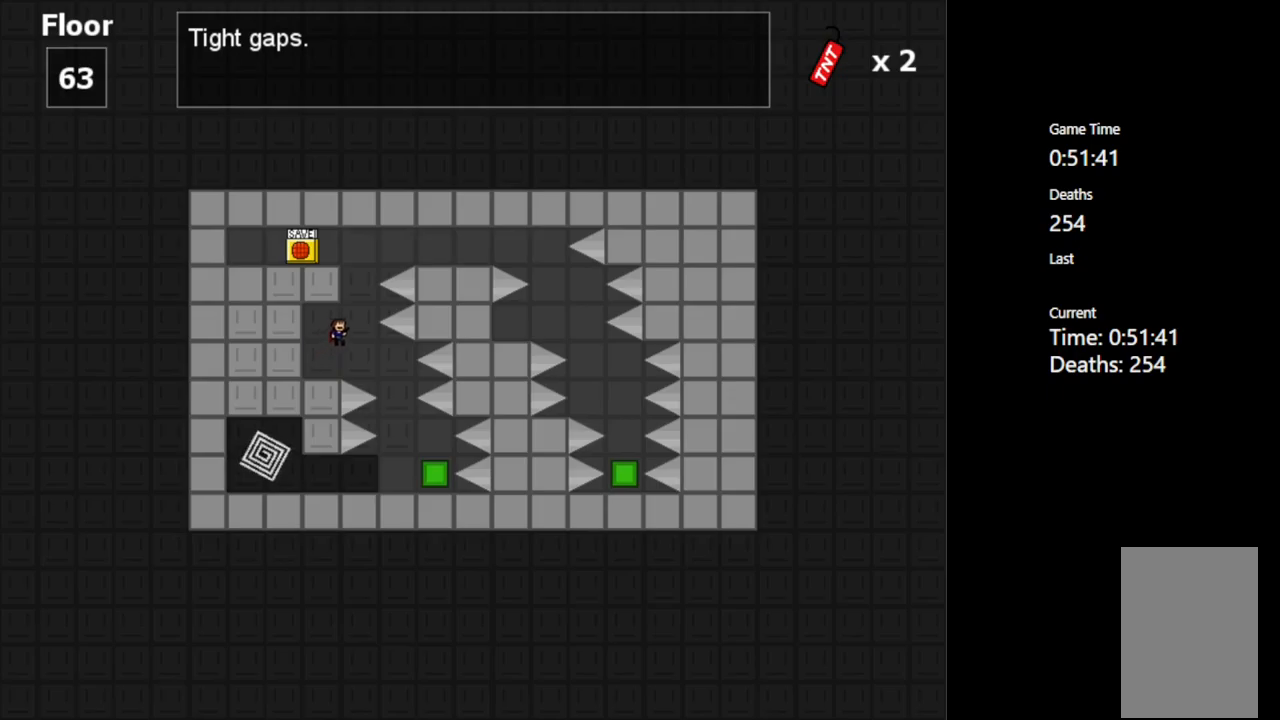
{"dt_ms": 500, "keys": [], "events": [[167, "right", "up"], [250, "shift_l", "down"], [300, "shift_l", "up"]]}
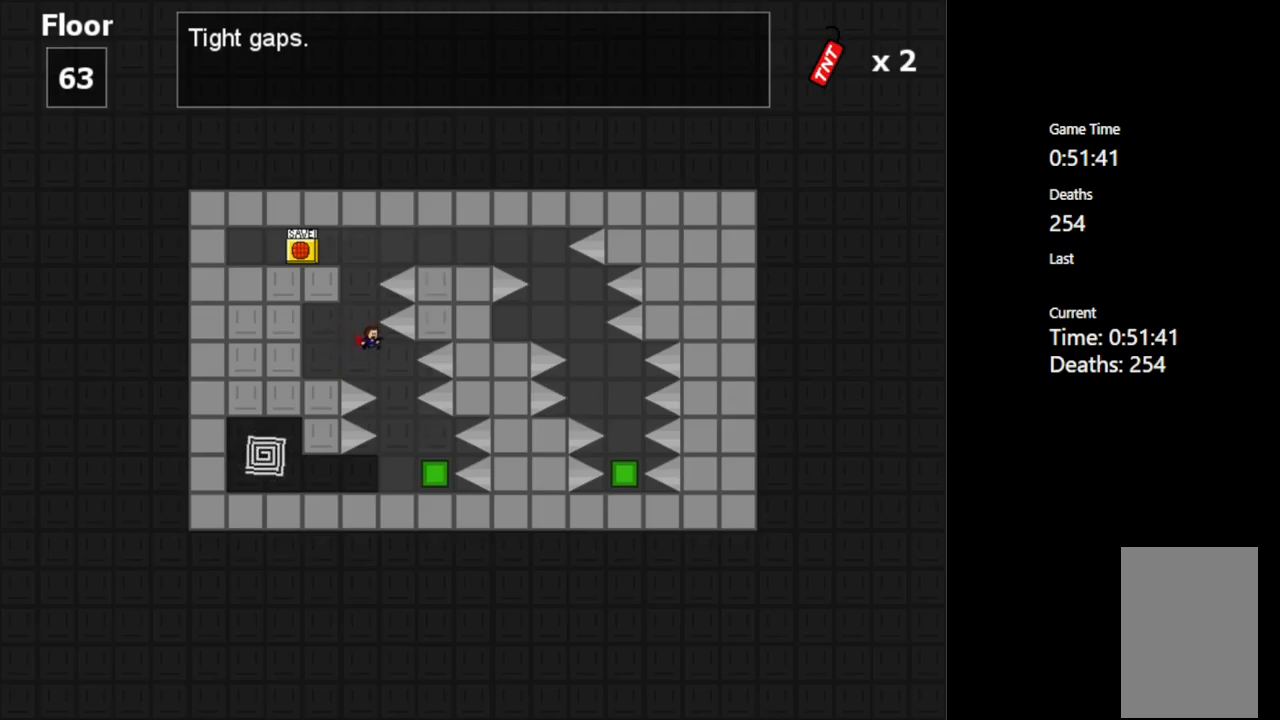
{"dt_ms": 500, "keys": ["left"], "events": [[50, "right", "down"], [217, "right", "up"], [433, "left", "down"]]}
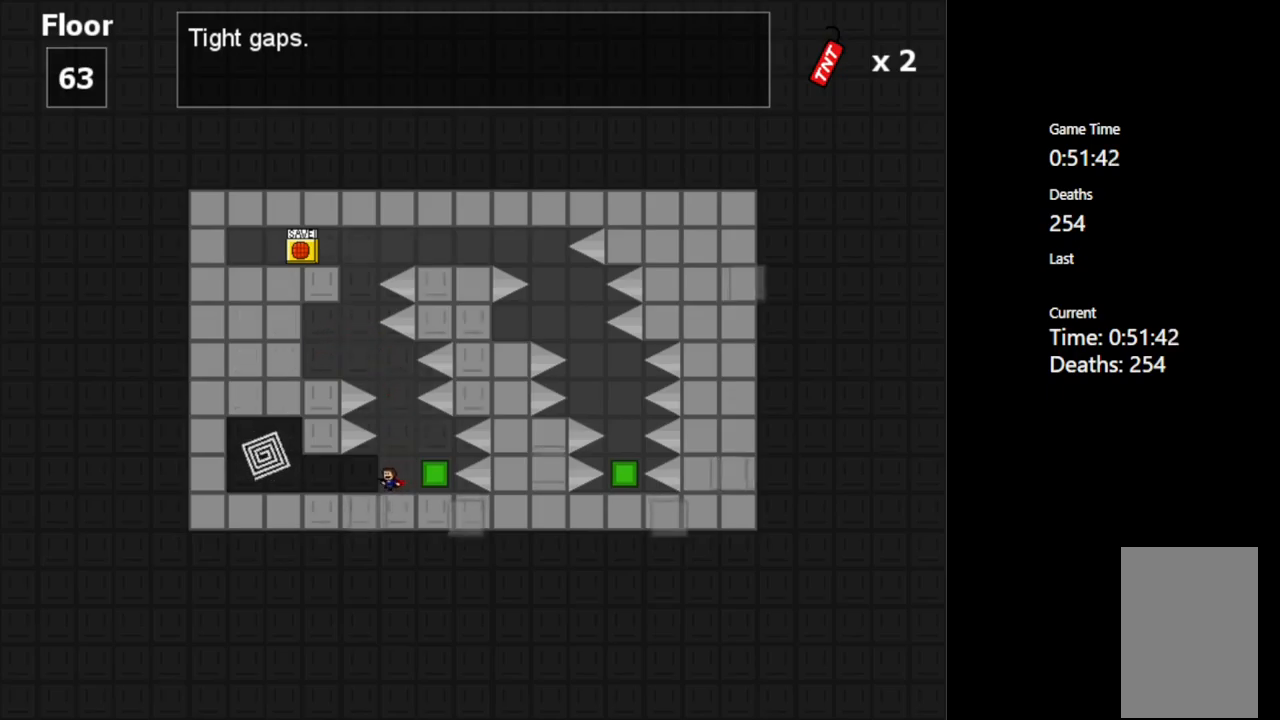
{"dt_ms": 500, "keys": ["left"], "events": []}
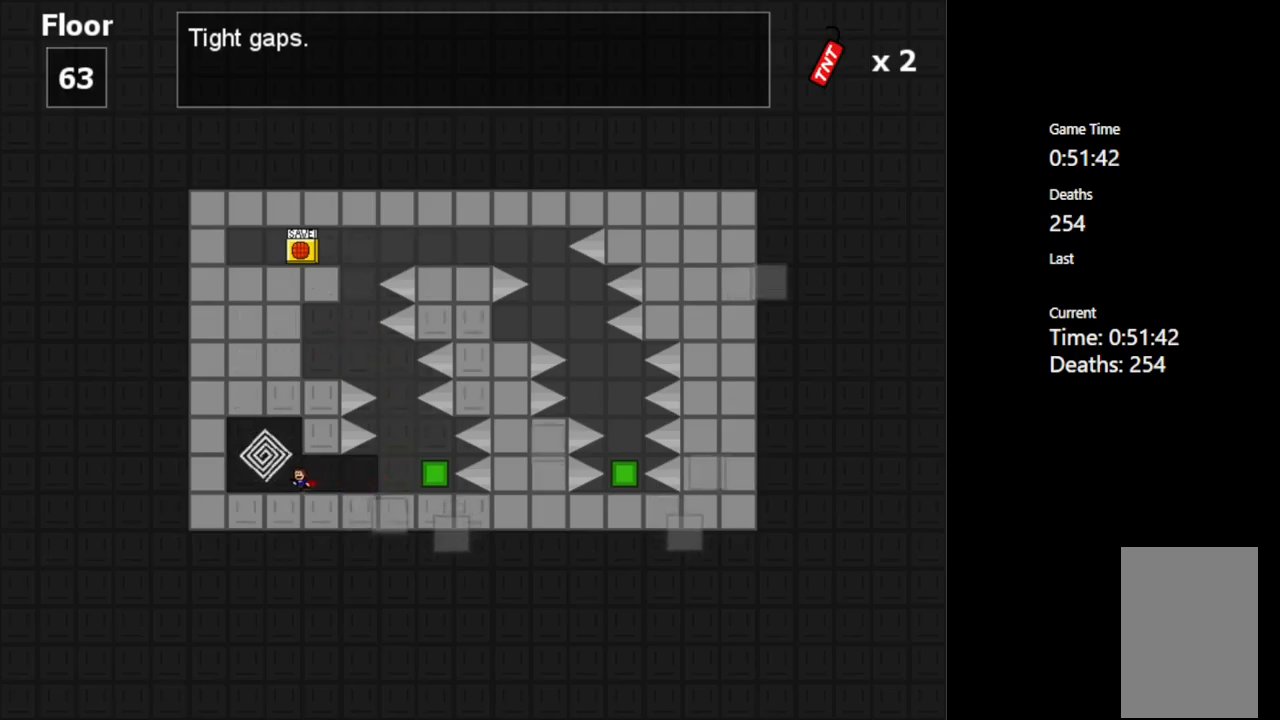
{"dt_ms": 500, "keys": [], "events": [[133, "left", "up"]]}
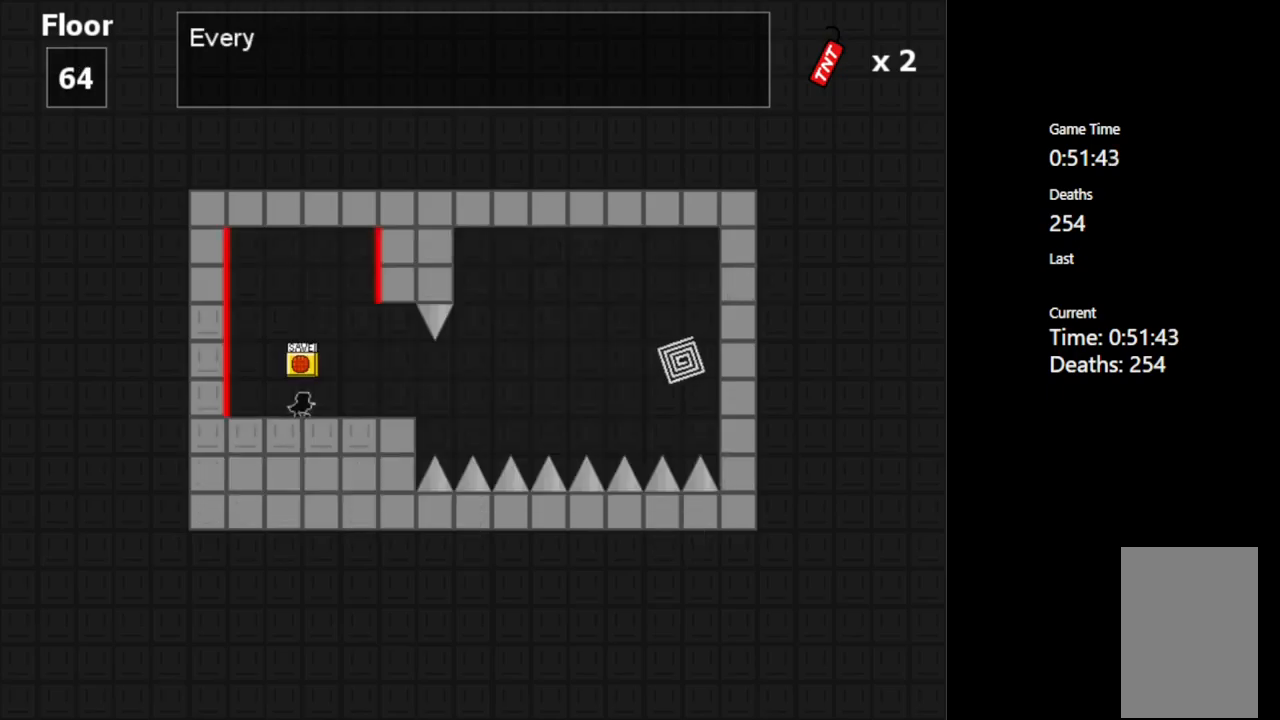
{"dt_ms": 500, "keys": [], "events": [[317, "shift_l", "down"], [367, "left", "down"], [417, "shift_l", "up"], [450, "left", "up"]]}
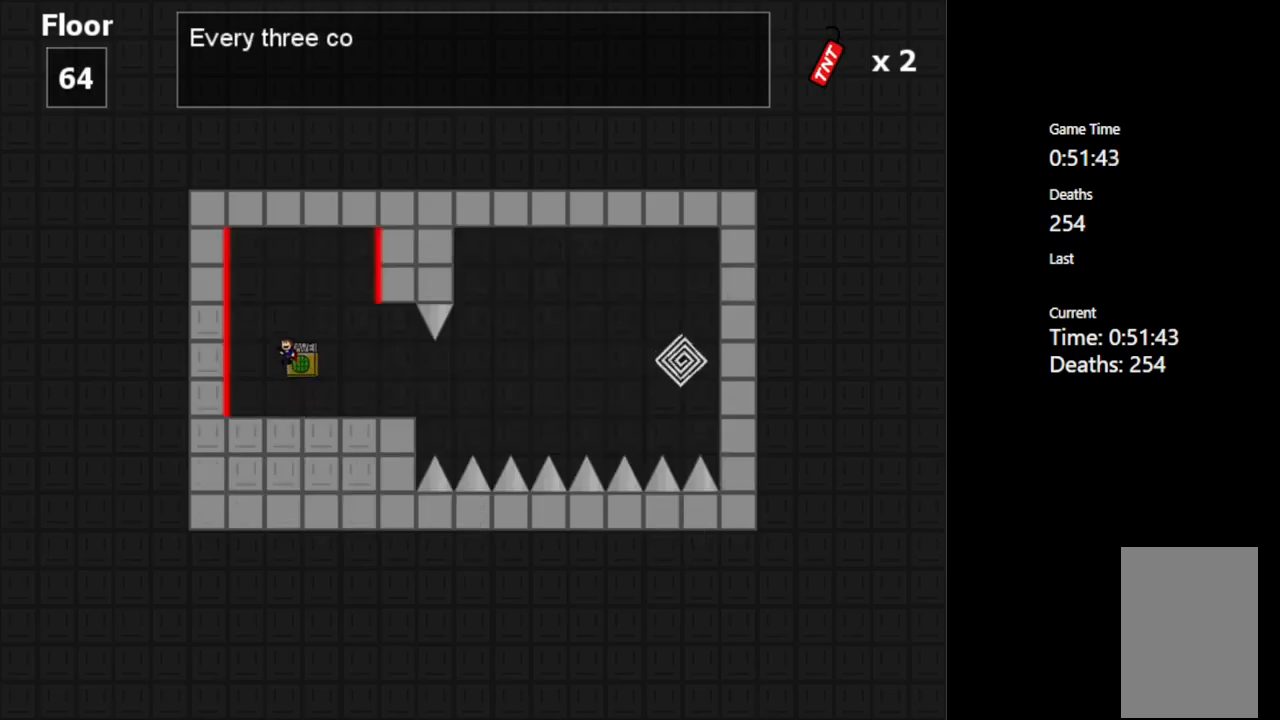
{"dt_ms": 500, "keys": ["left", "shift_l"], "events": [[400, "left", "down"], [417, "shift_l", "down"]]}
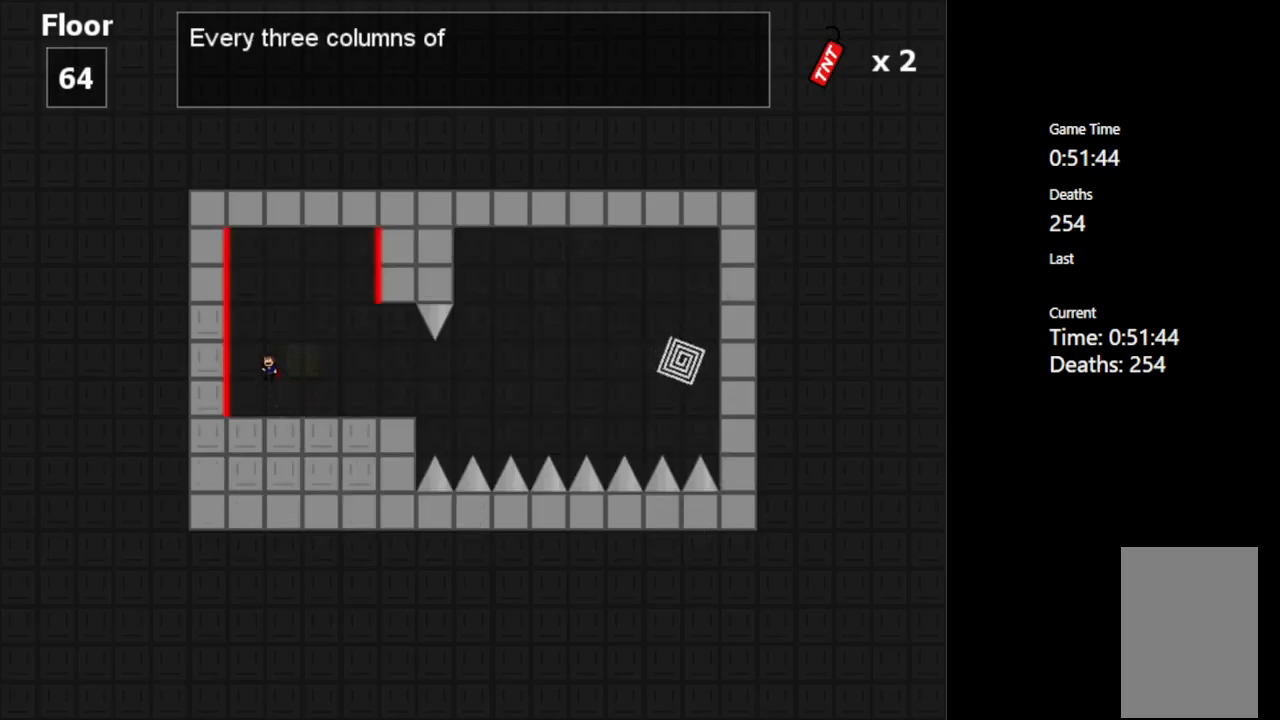
{"dt_ms": 500, "keys": ["left"], "events": [[317, "shift_l", "up"]]}
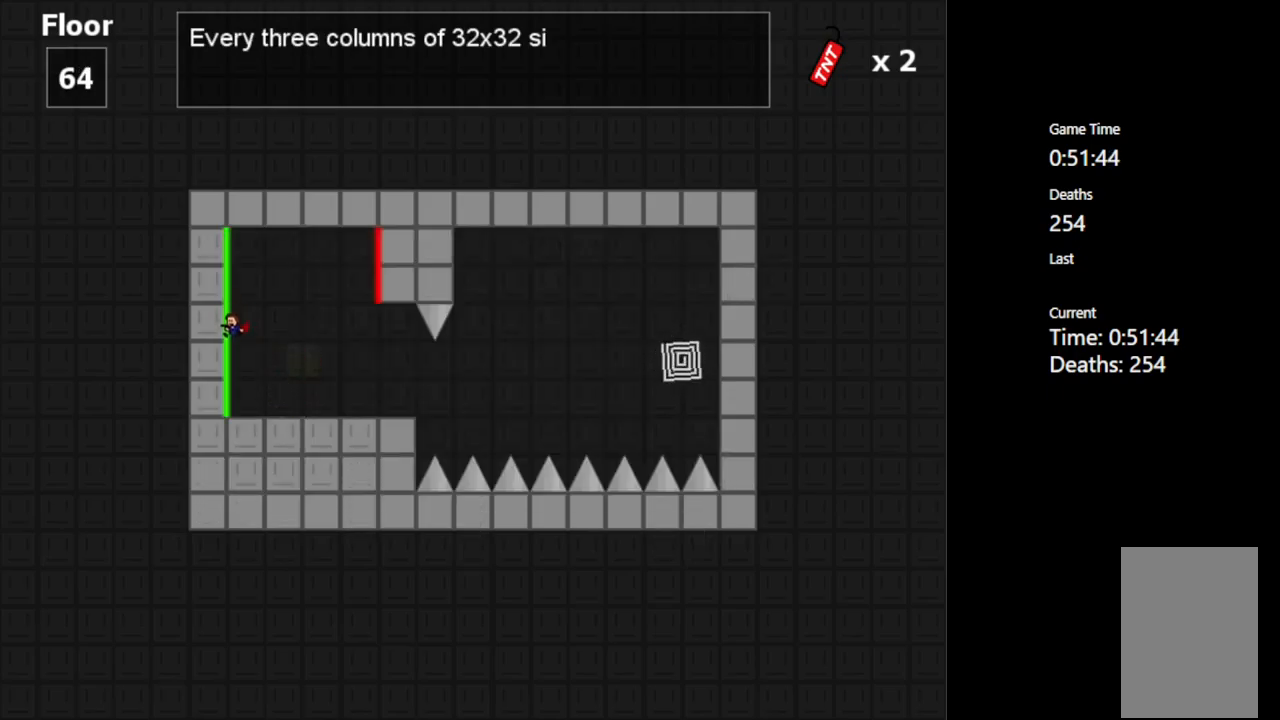
{"dt_ms": 500, "keys": ["right"], "events": [[17, "left", "up"], [83, "right", "down"]]}
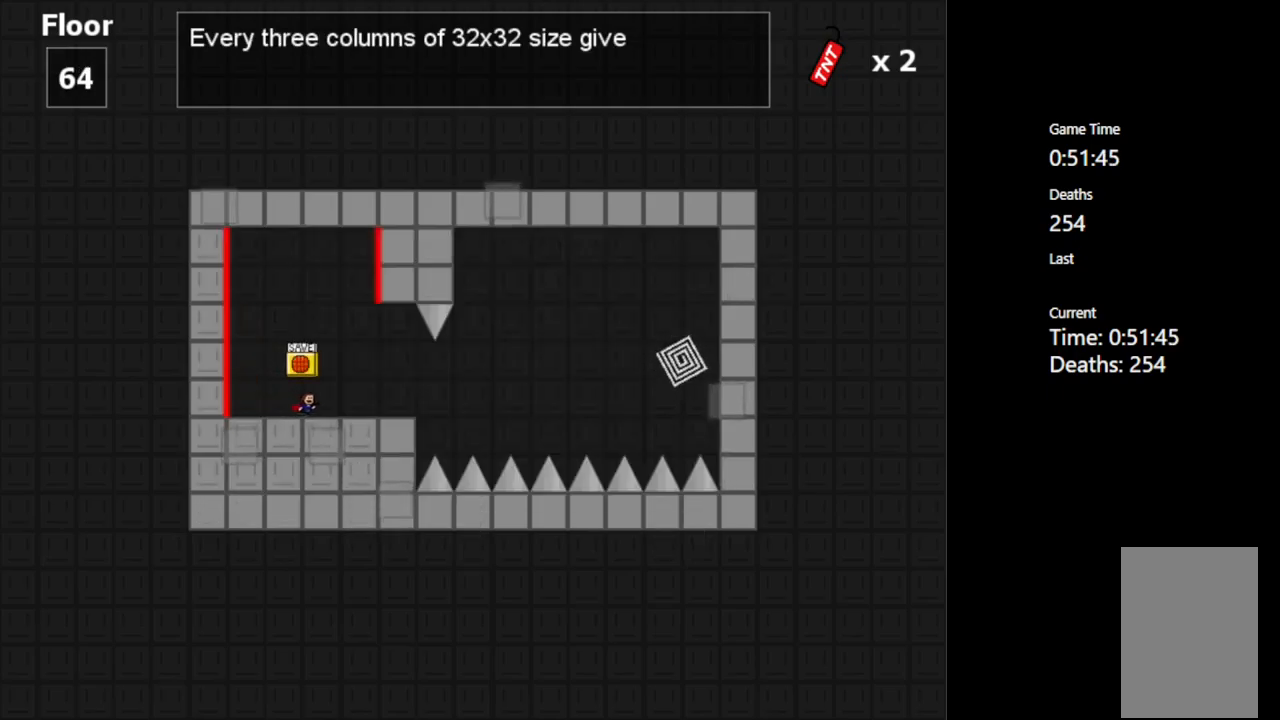
{"dt_ms": 500, "keys": [], "events": [[450, "right", "up"]]}